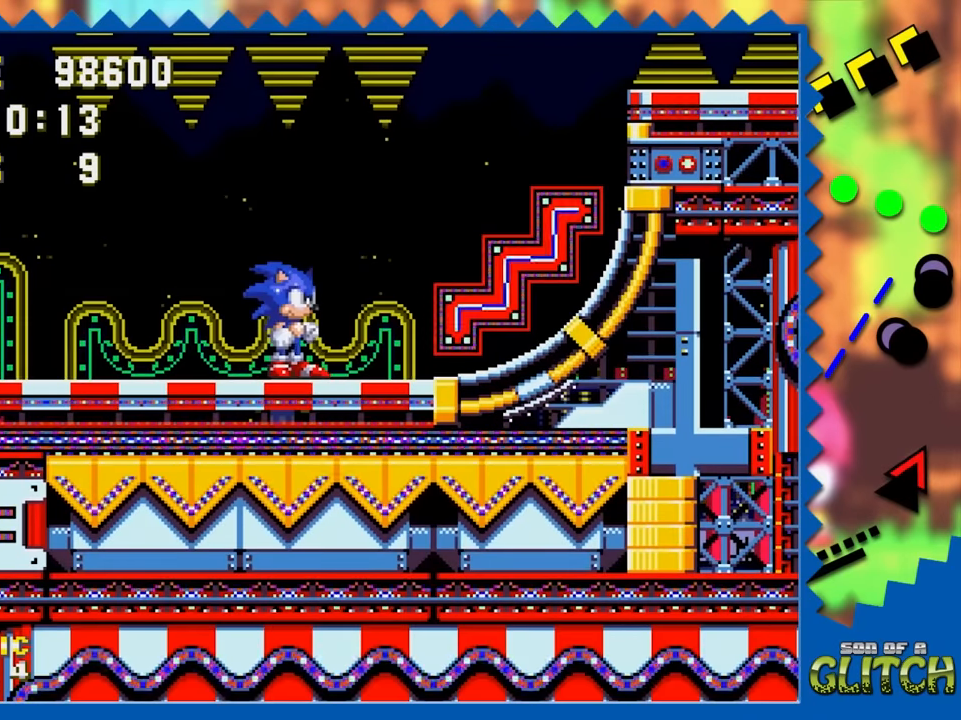
Gameplay with a controller; each line is a JSON object with the inputs held at the frame after it. "events" lists button and stick changes between this image and that frame as [ms after this image, input, new state], when the widget could be followed in between. Not read: L3 R3.
{"buttons": [], "events": []}
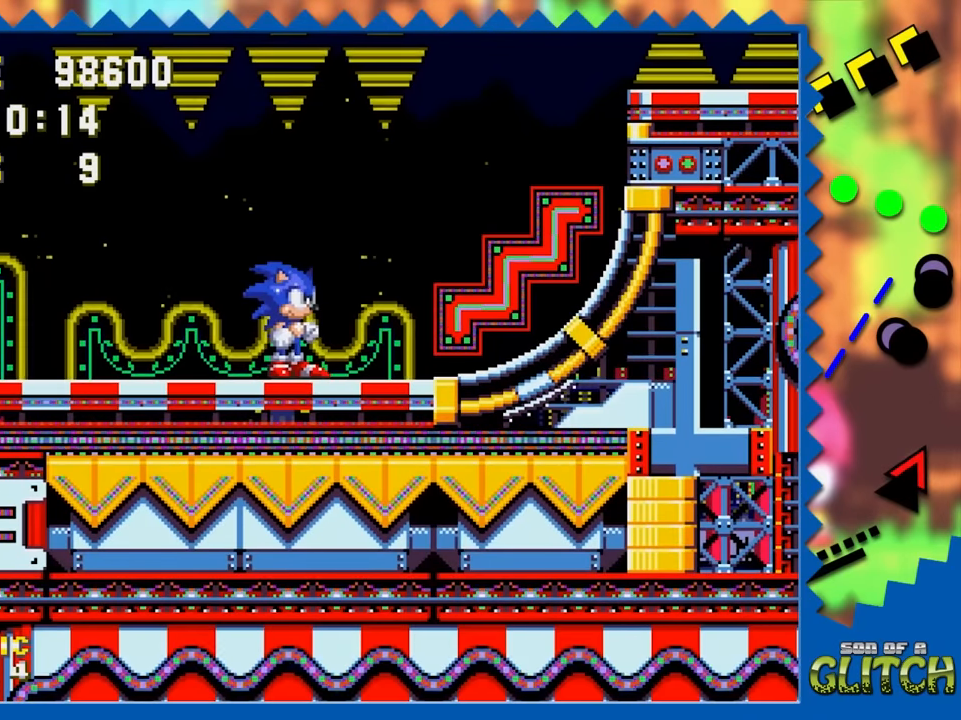
{"buttons": [], "events": []}
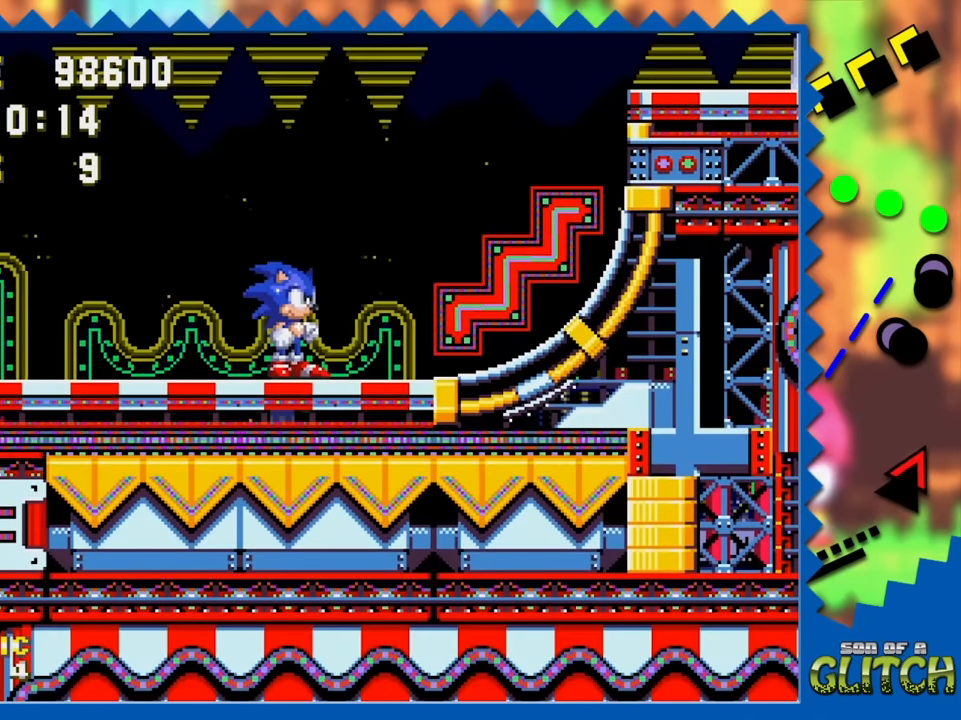
{"buttons": ["DPAD_DOWN"], "events": [[467, "DPAD_DOWN", "down"]]}
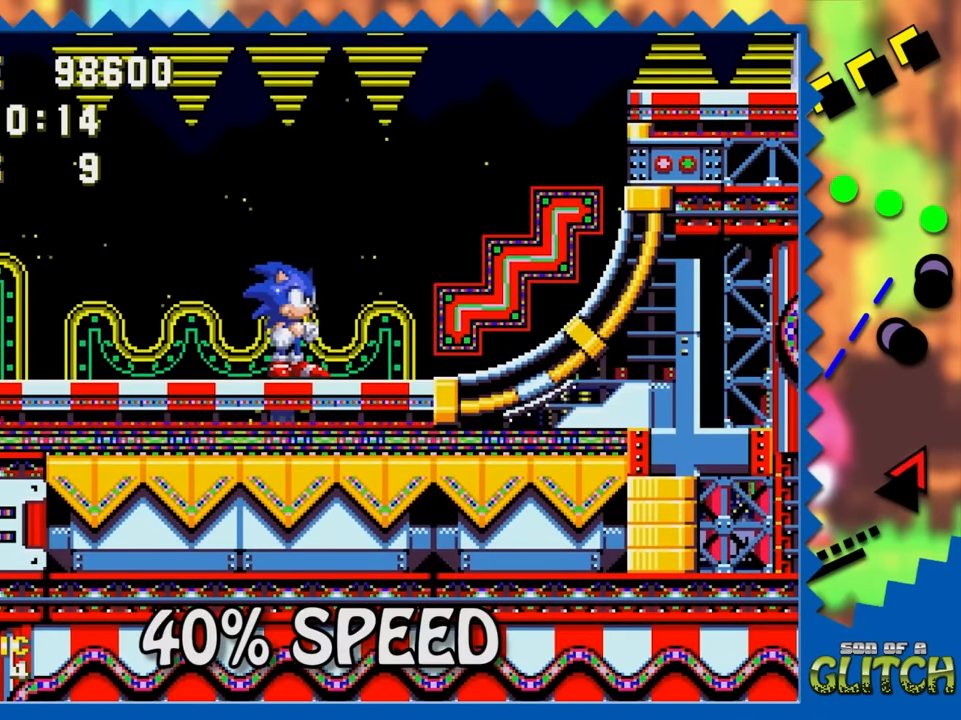
{"buttons": [], "events": [[434, "DPAD_DOWN", "up"]]}
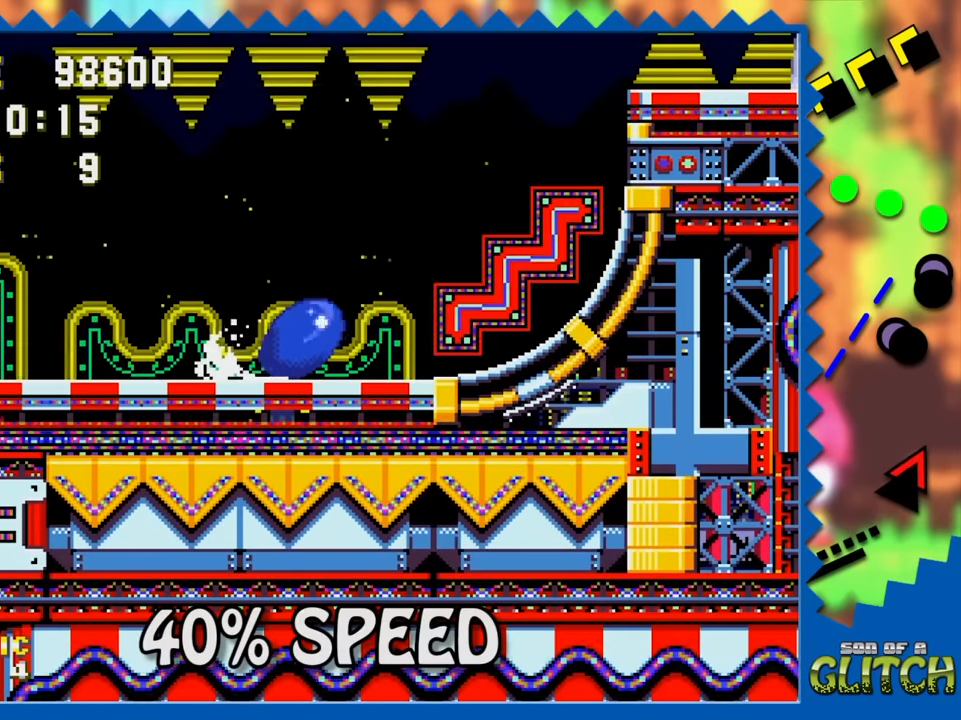
{"buttons": [], "events": []}
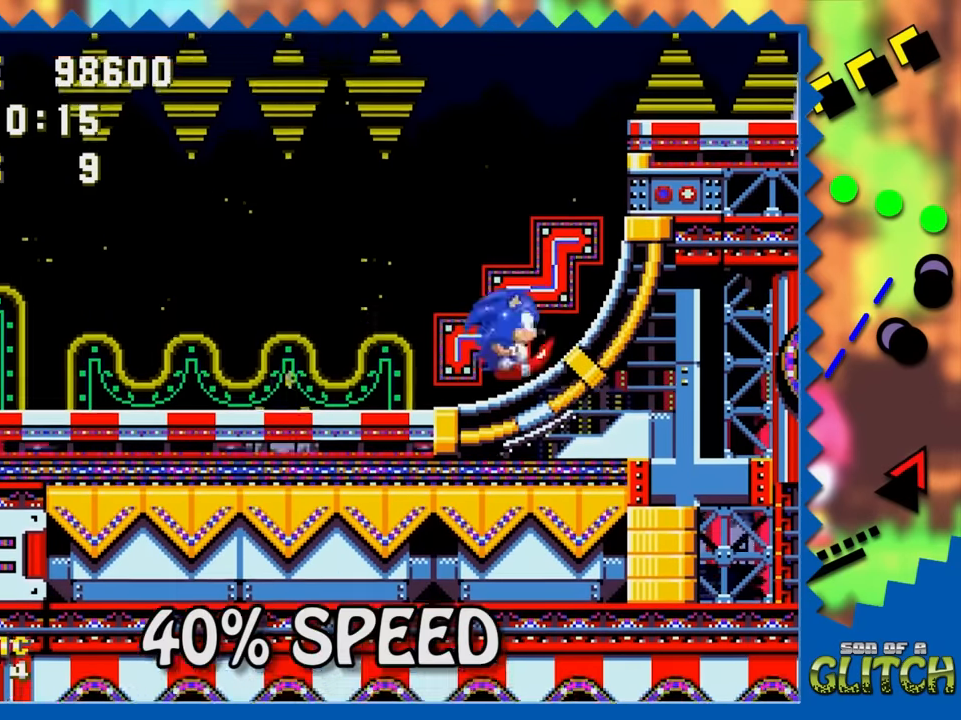
{"buttons": [], "events": []}
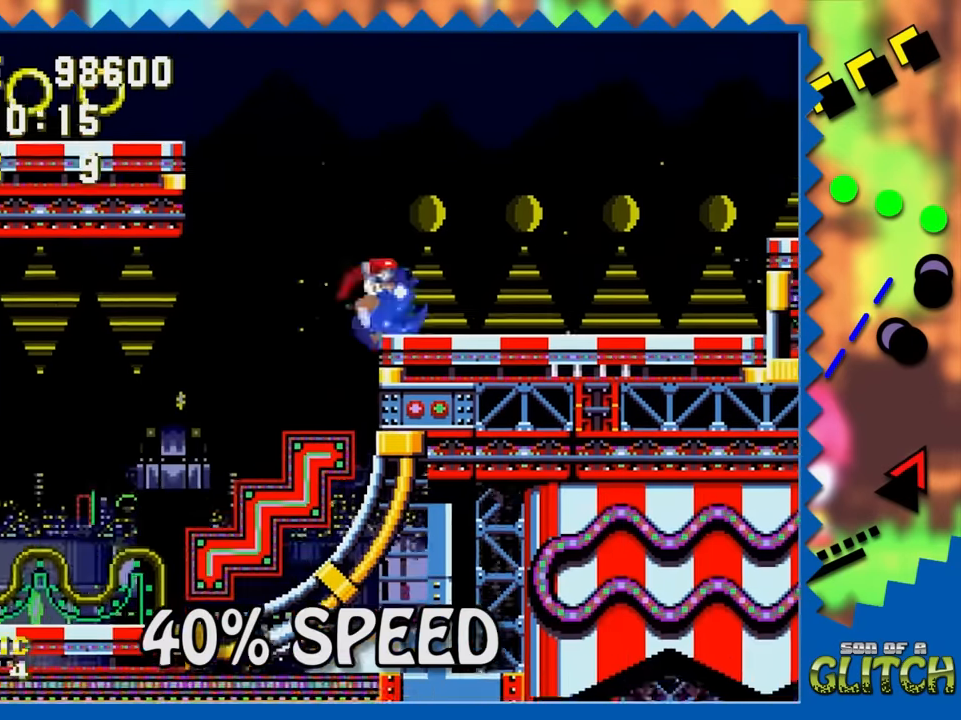
{"buttons": ["DPAD_LEFT"], "events": [[217, "DPAD_LEFT", "down"]]}
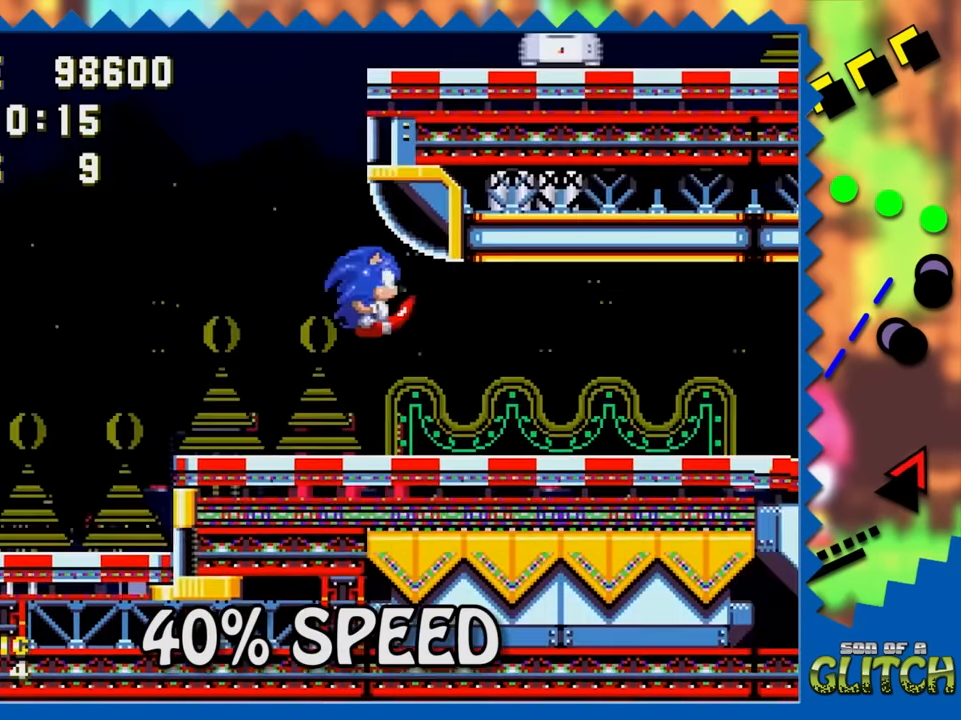
{"buttons": ["DPAD_LEFT"], "events": []}
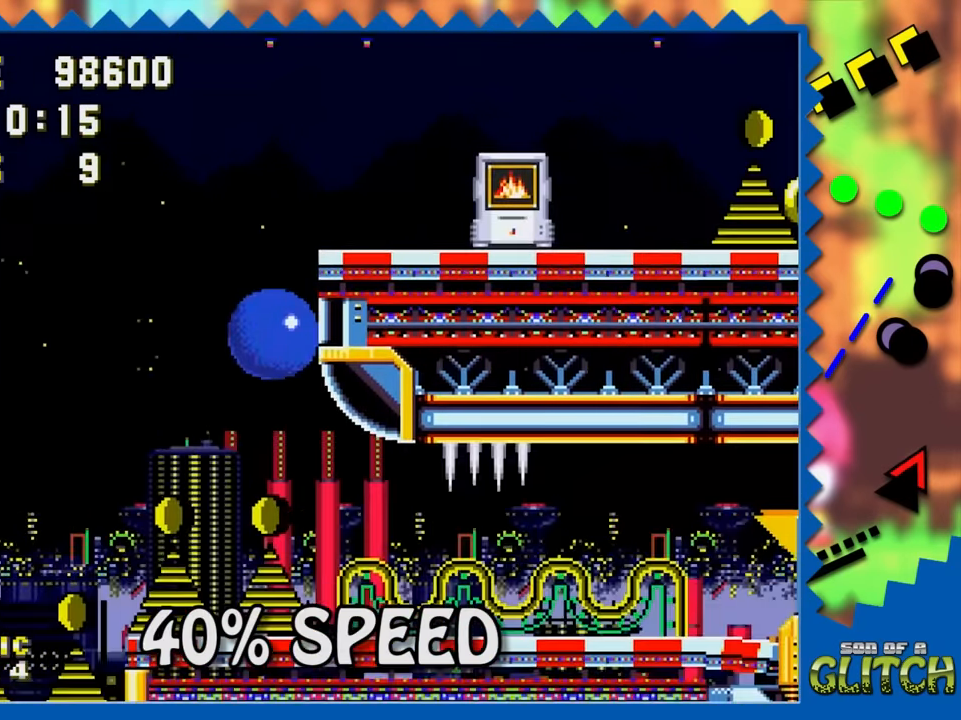
{"buttons": ["DPAD_LEFT"], "events": []}
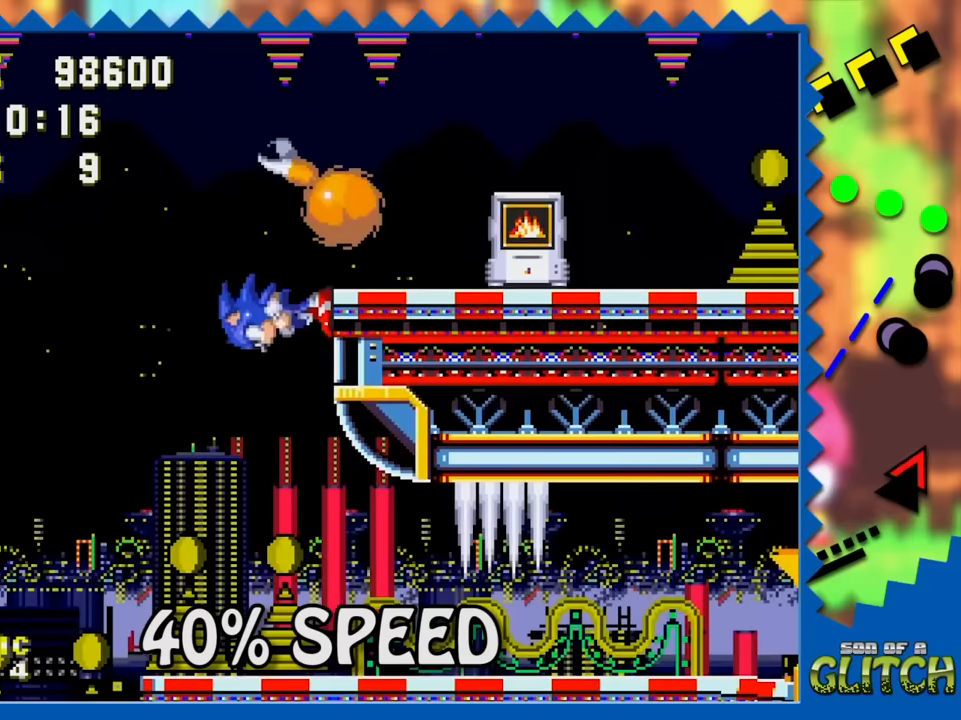
{"buttons": ["DPAD_LEFT"], "events": []}
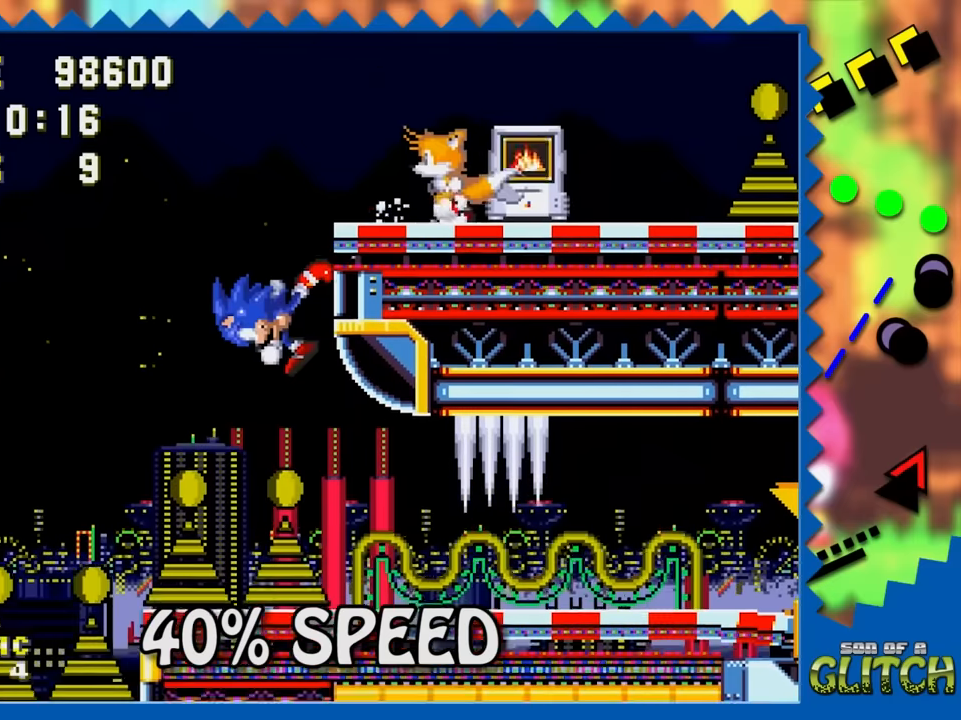
{"buttons": ["DPAD_LEFT"], "events": []}
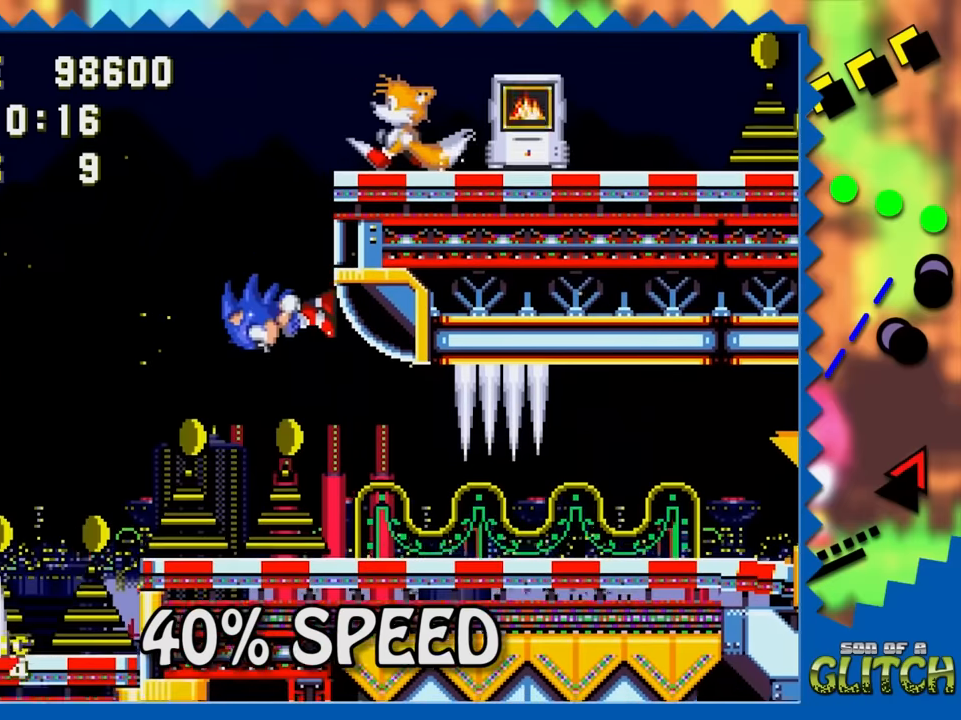
{"buttons": ["DPAD_LEFT"], "events": []}
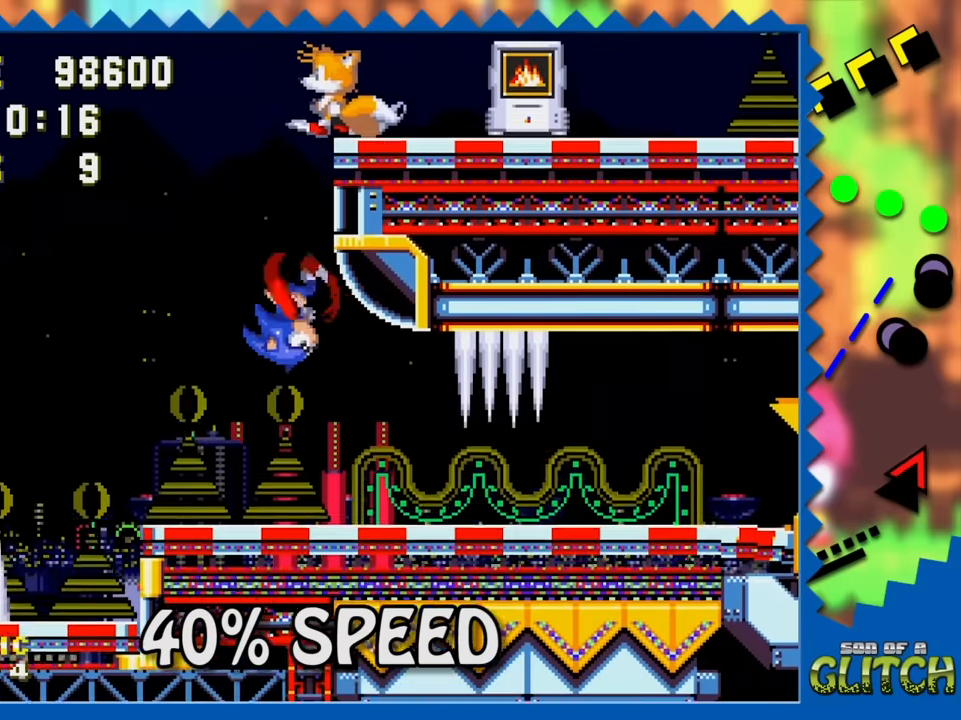
{"buttons": ["DPAD_LEFT"], "events": []}
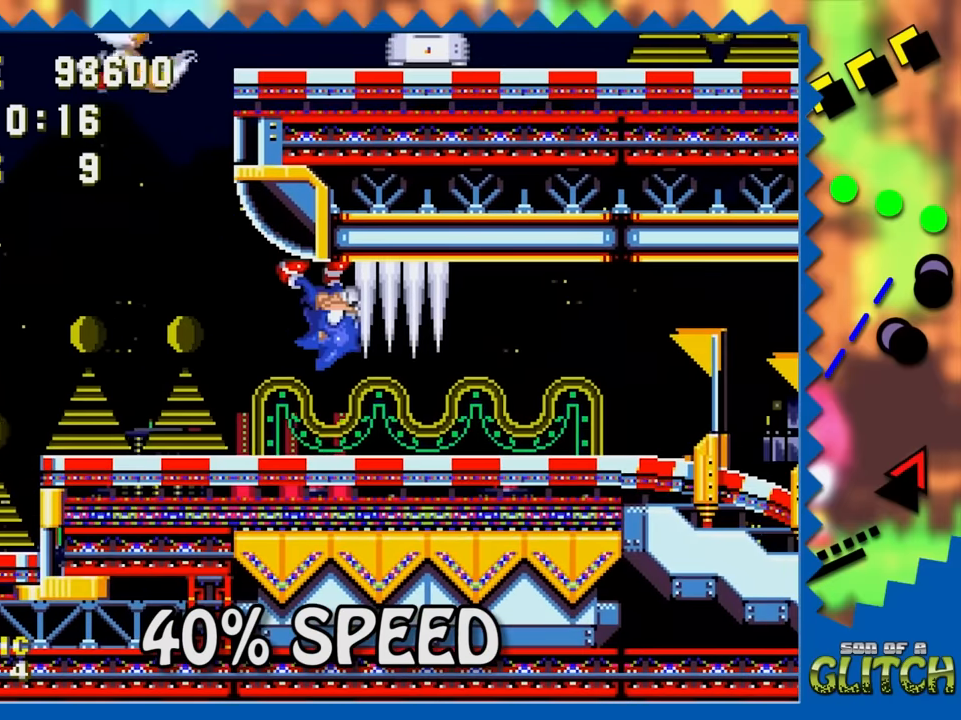
{"buttons": ["DPAD_LEFT"], "events": []}
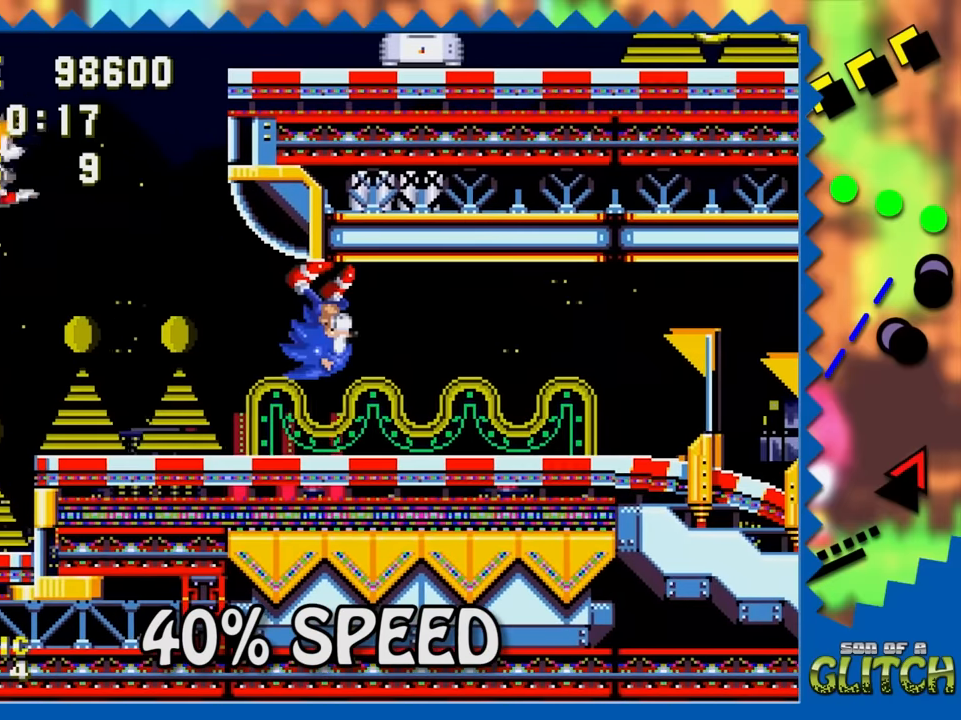
{"buttons": ["DPAD_LEFT"], "events": []}
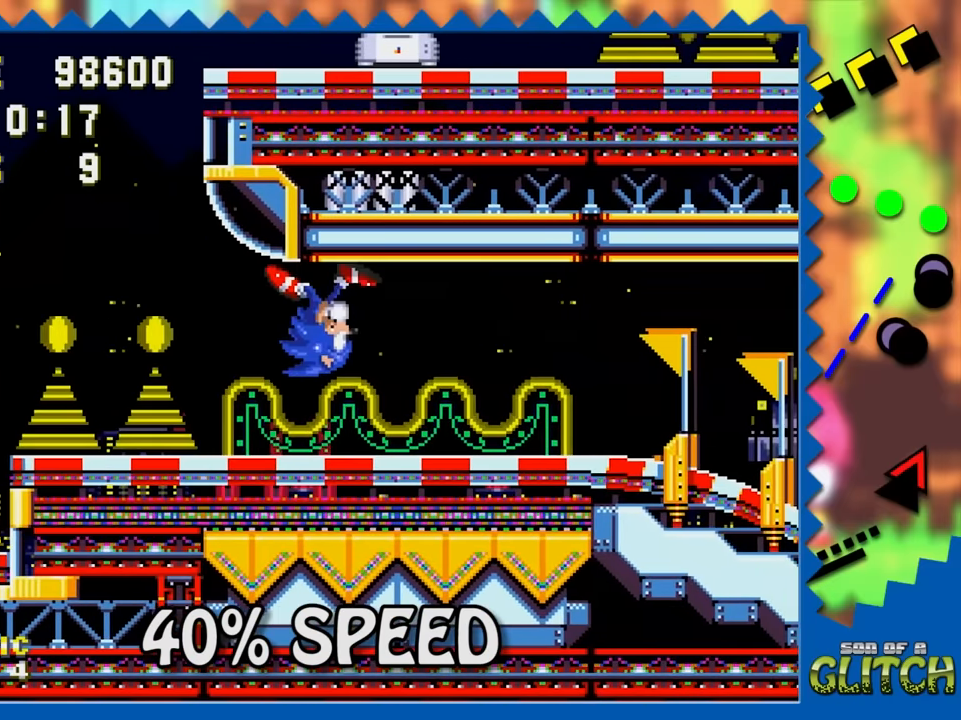
{"buttons": ["DPAD_LEFT"], "events": []}
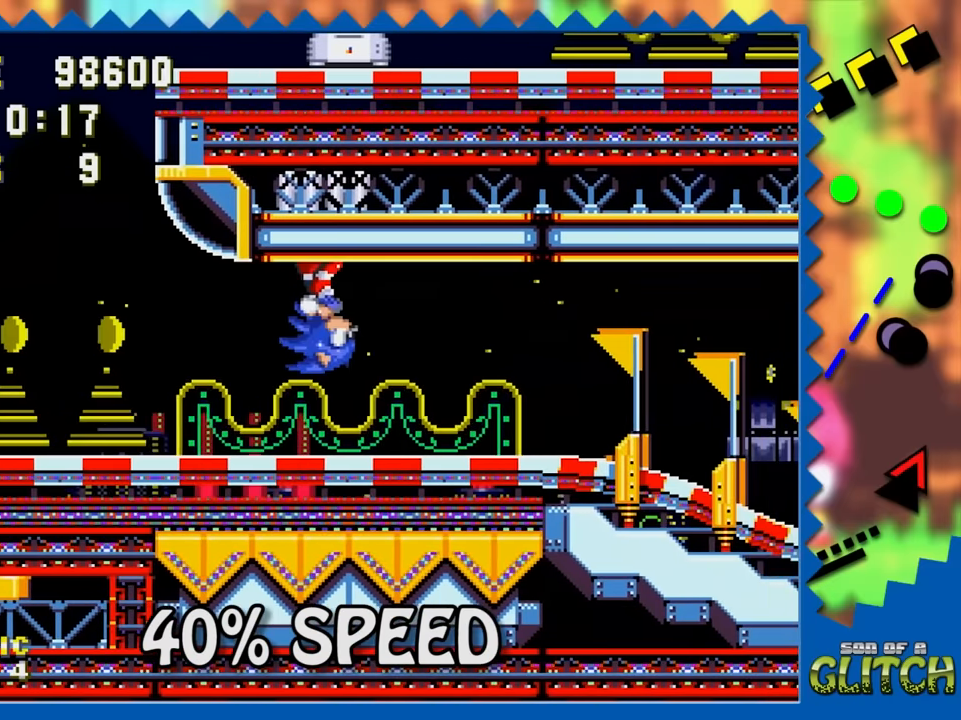
{"buttons": ["DPAD_LEFT"], "events": []}